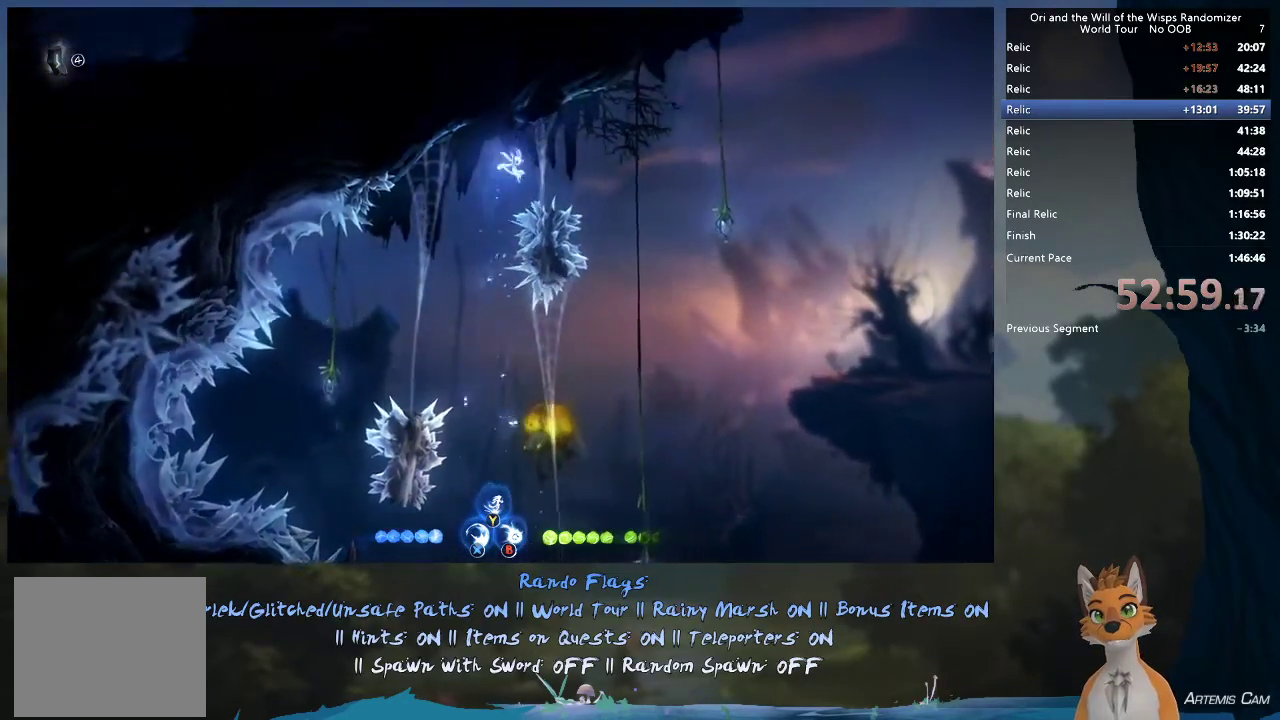
Gameplay with a controller (Xbox layout); each line is a JSON object with the inputs held at the frame after it (dt_ms = milliseconds from this image to that frame). "events" lists button and stick changes between this image and that frame as [ms after this image, input, new state], when the widget could be followed in between. This overlay highlights the sticks when they move; stick clicks (L3 R3) are not distinguishable. Not read: L3 R3.
{"dt_ms": 700, "buttons": ["A"], "left_stick": "left", "right_stick": "center", "events": [[17, "left_stick", "right"], [417, "left_stick", "up-left"], [433, "A", "down"], [683, "left_stick", "left"]]}
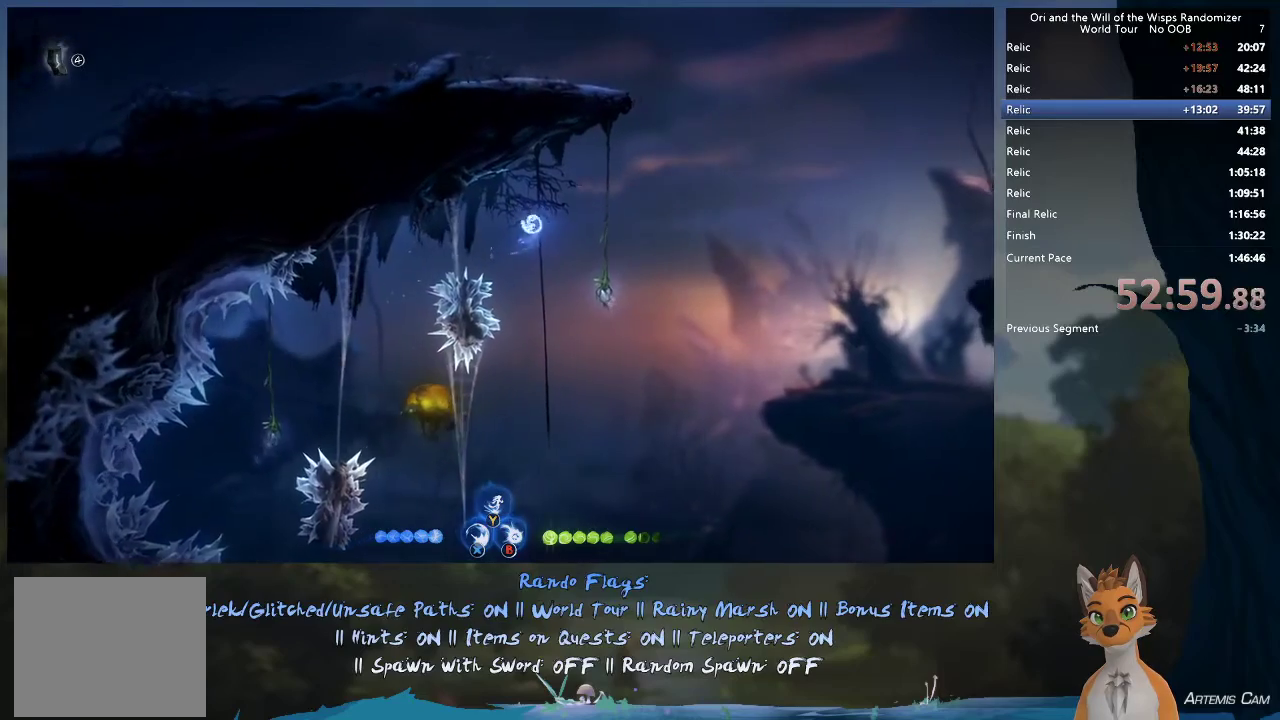
{"dt_ms": 500, "buttons": [], "left_stick": "center", "right_stick": "center", "events": [[317, "A", "up"], [433, "left_stick", "center"]]}
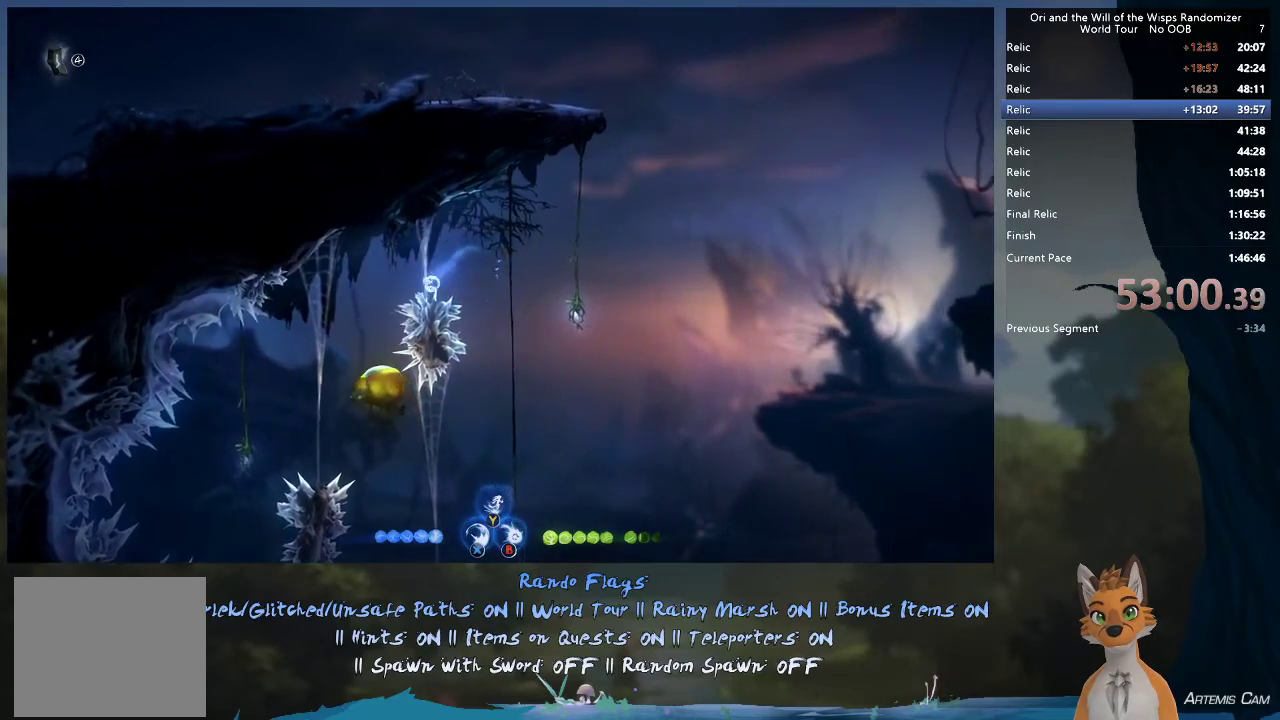
{"dt_ms": 400, "buttons": [], "left_stick": "right", "right_stick": "center", "events": [[17, "left_stick", "right"]]}
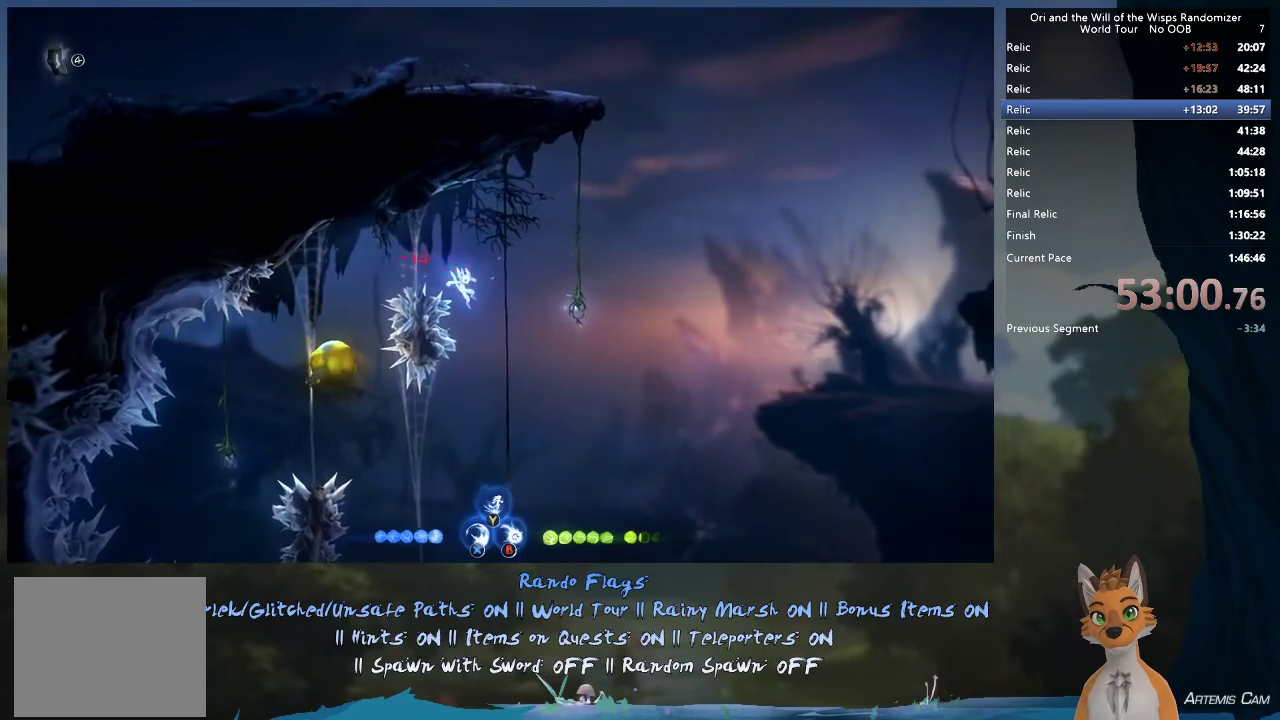
{"dt_ms": 400, "buttons": ["Y"], "left_stick": "up", "right_stick": "center"}
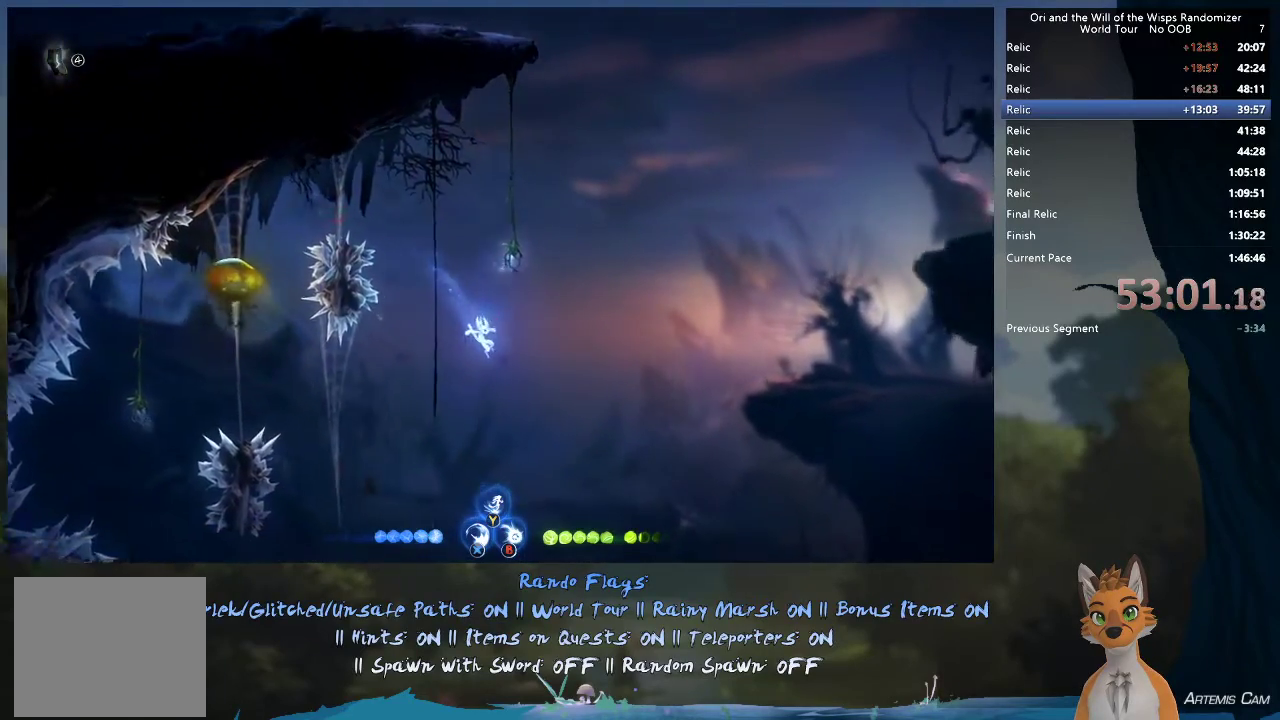
{"dt_ms": 700, "buttons": [], "left_stick": "up-left", "right_stick": "center"}
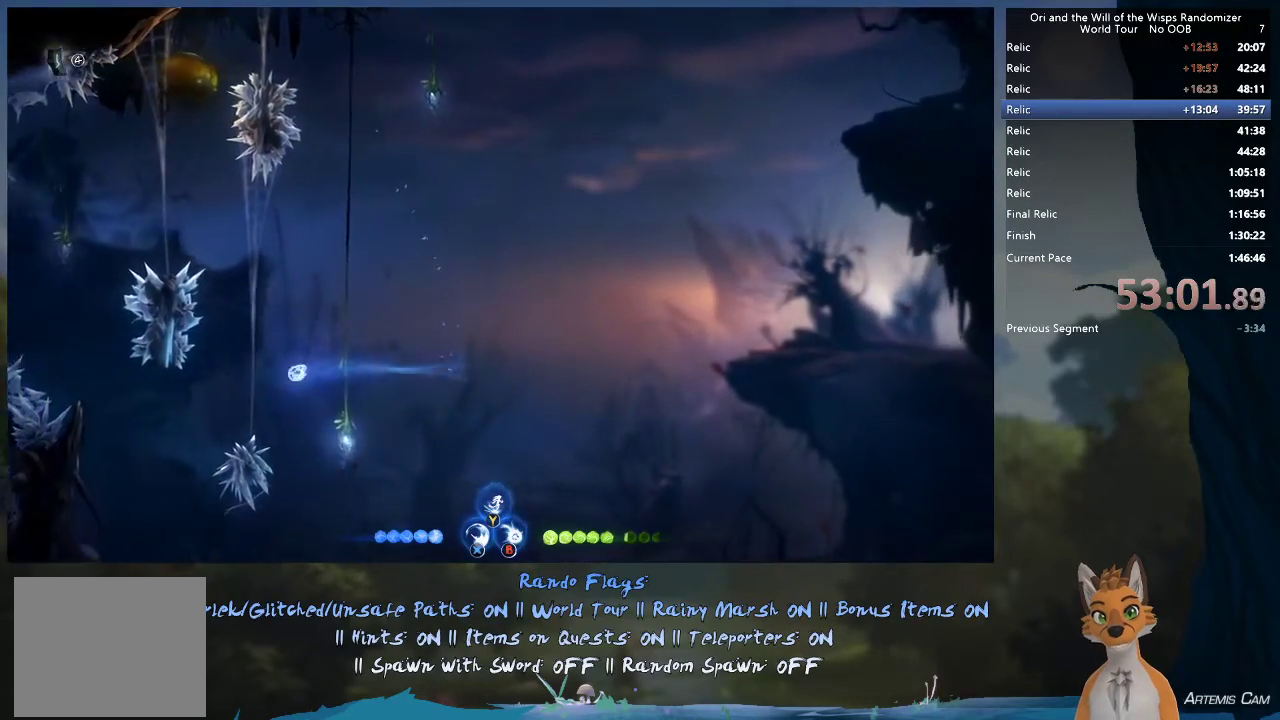
{"dt_ms": 400, "buttons": [], "left_stick": "up-left", "right_stick": "center", "events": []}
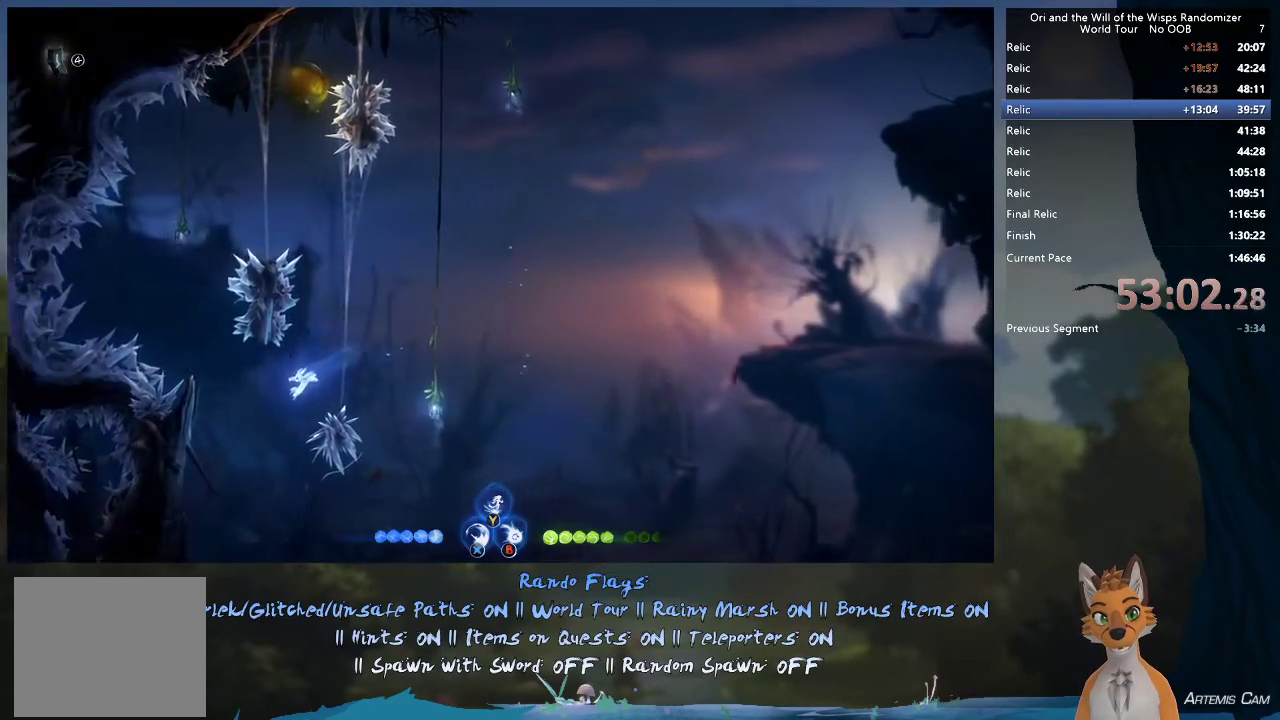
{"dt_ms": 600, "buttons": ["A"], "left_stick": "left", "right_stick": "center", "events": [[50, "R2", "down"], [533, "left_stick", "left"], [600, "A", "down"], [600, "R2", "up"]]}
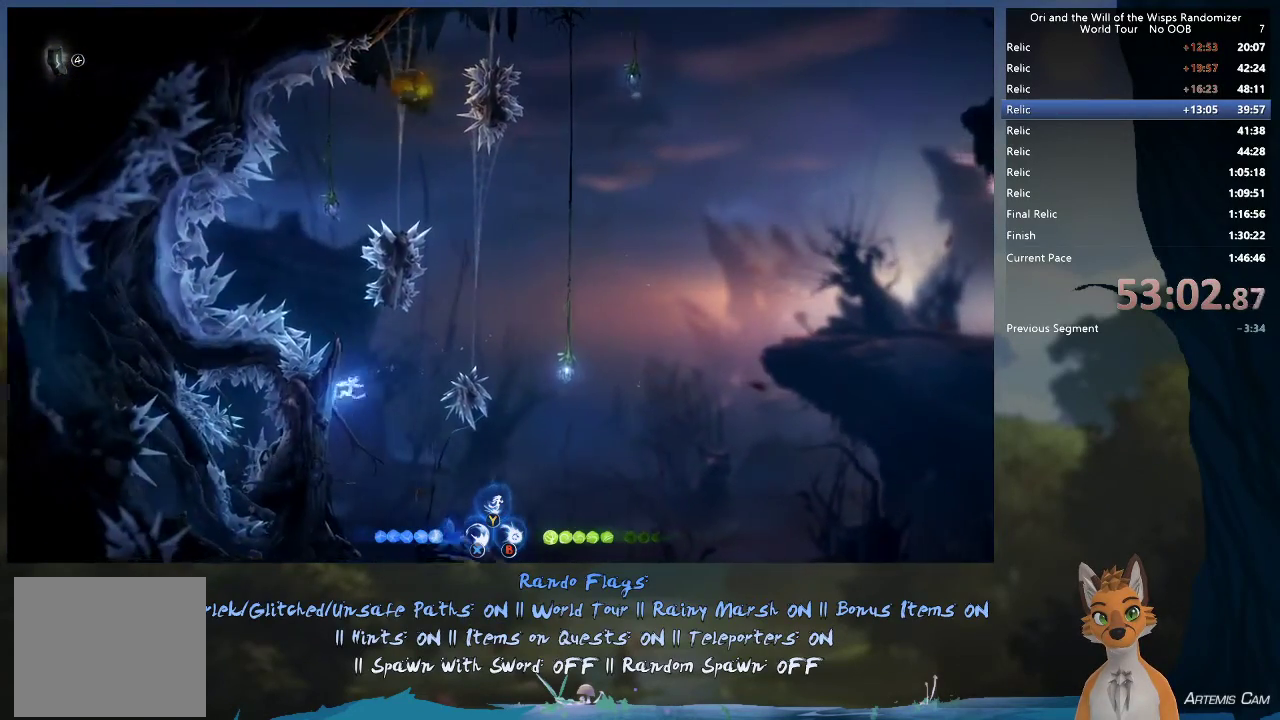
{"dt_ms": 500, "buttons": ["A"], "left_stick": "right", "right_stick": "center", "events": [[133, "A", "up"], [400, "left_stick", "right"], [450, "A", "down"]]}
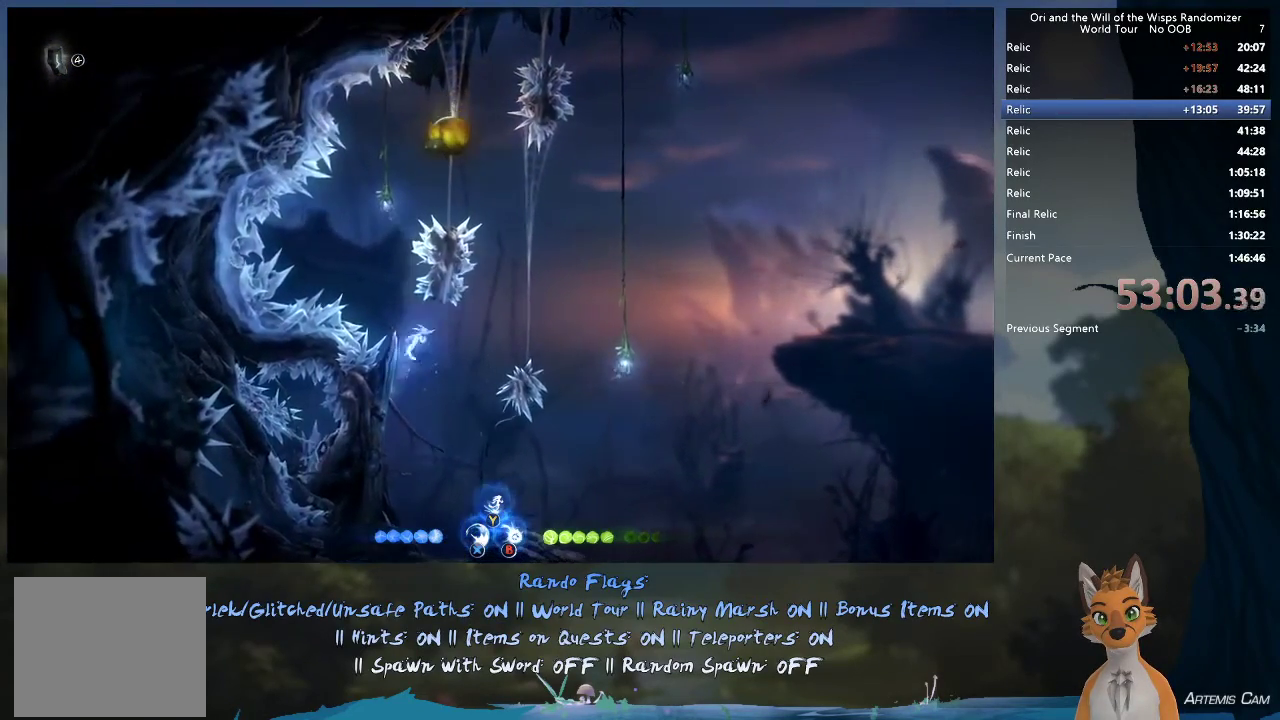
{"dt_ms": 400, "buttons": ["A"], "left_stick": "right", "right_stick": "center", "events": []}
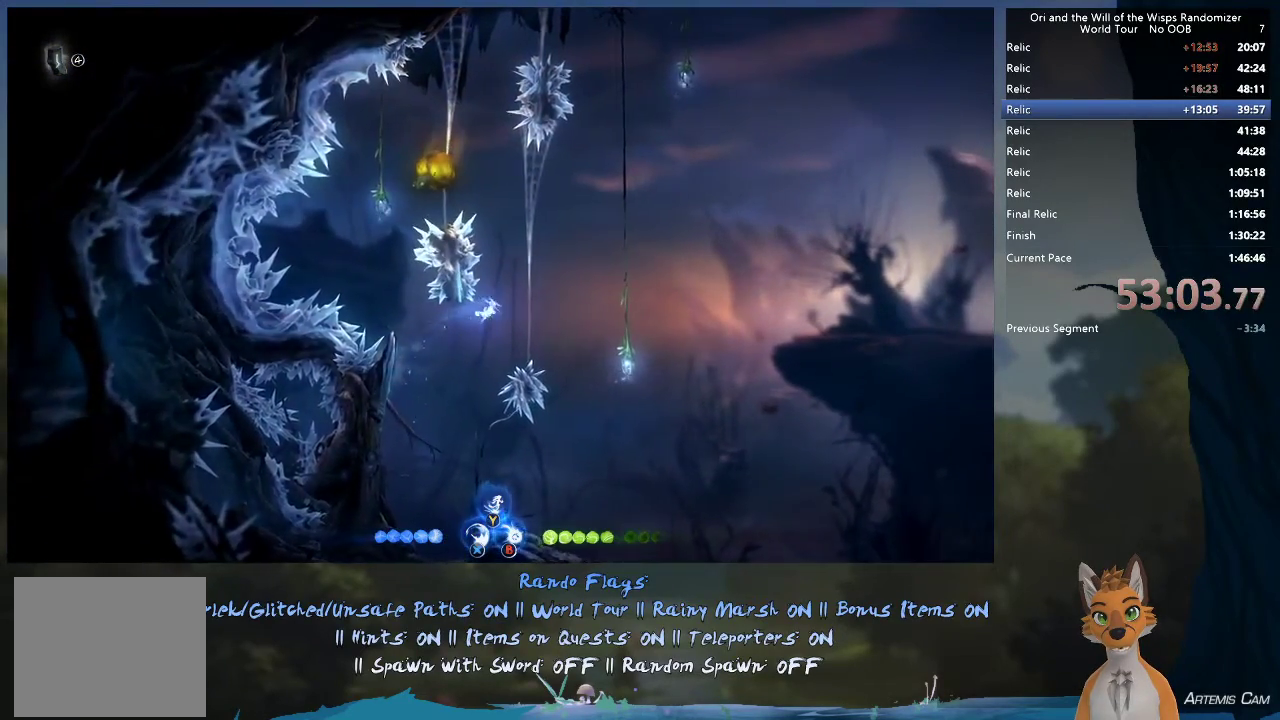
{"dt_ms": 500, "buttons": ["A", "B"], "left_stick": "right", "right_stick": "center", "events": [[117, "A", "up"], [183, "A", "down"], [183, "B", "down"]]}
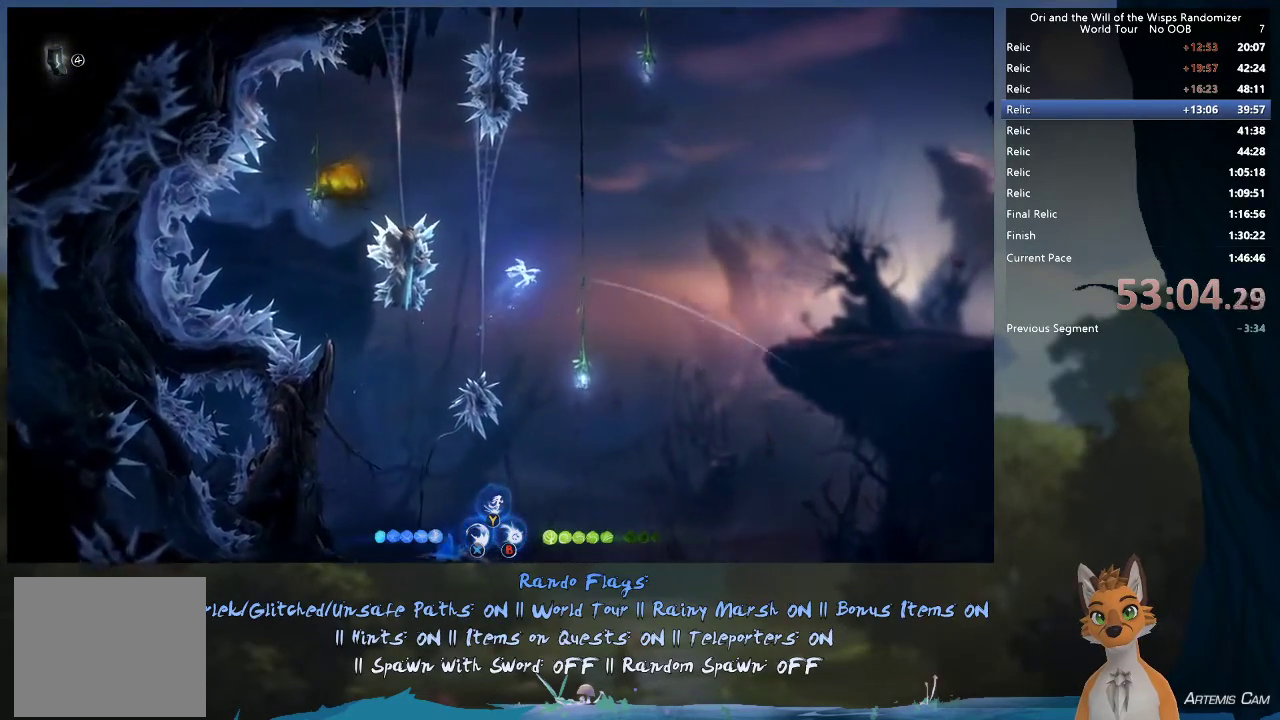
{"dt_ms": 500, "buttons": ["A", "B"], "left_stick": "up-right", "right_stick": "center", "events": [[450, "left_stick", "up-right"]]}
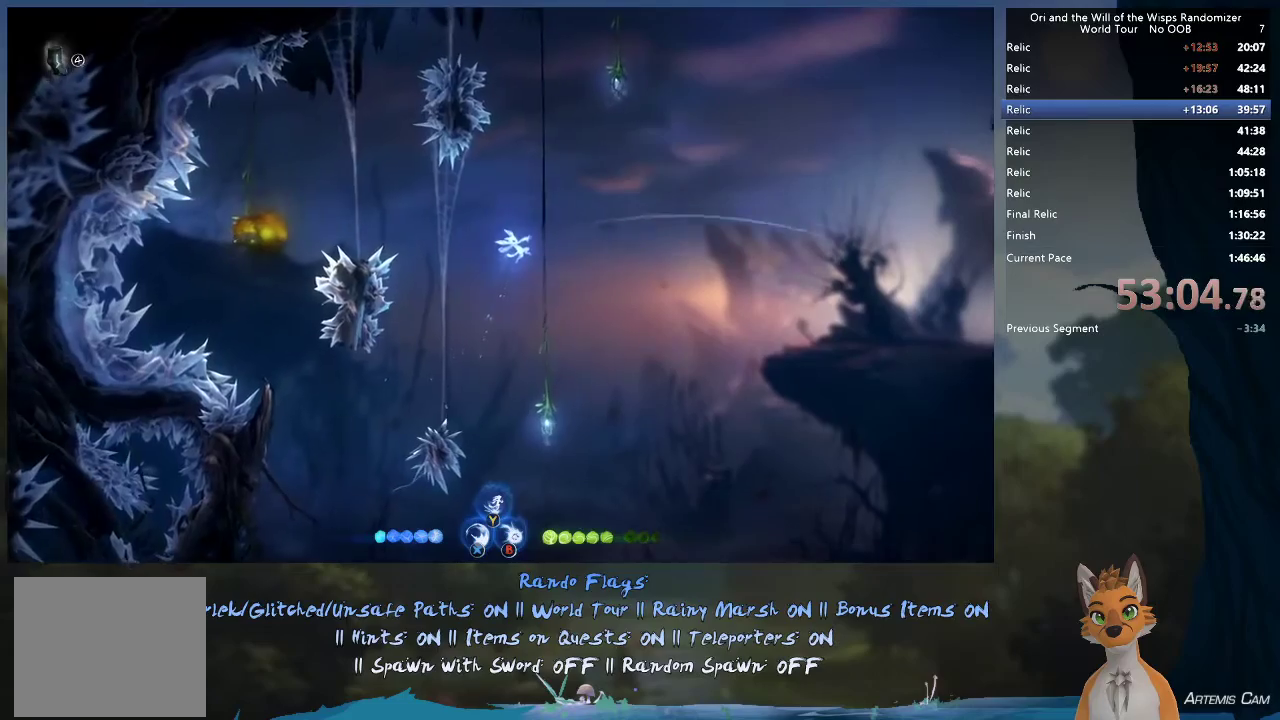
{"dt_ms": 300, "buttons": ["B"], "left_stick": "up-right", "right_stick": "center", "events": [[233, "A", "up"]]}
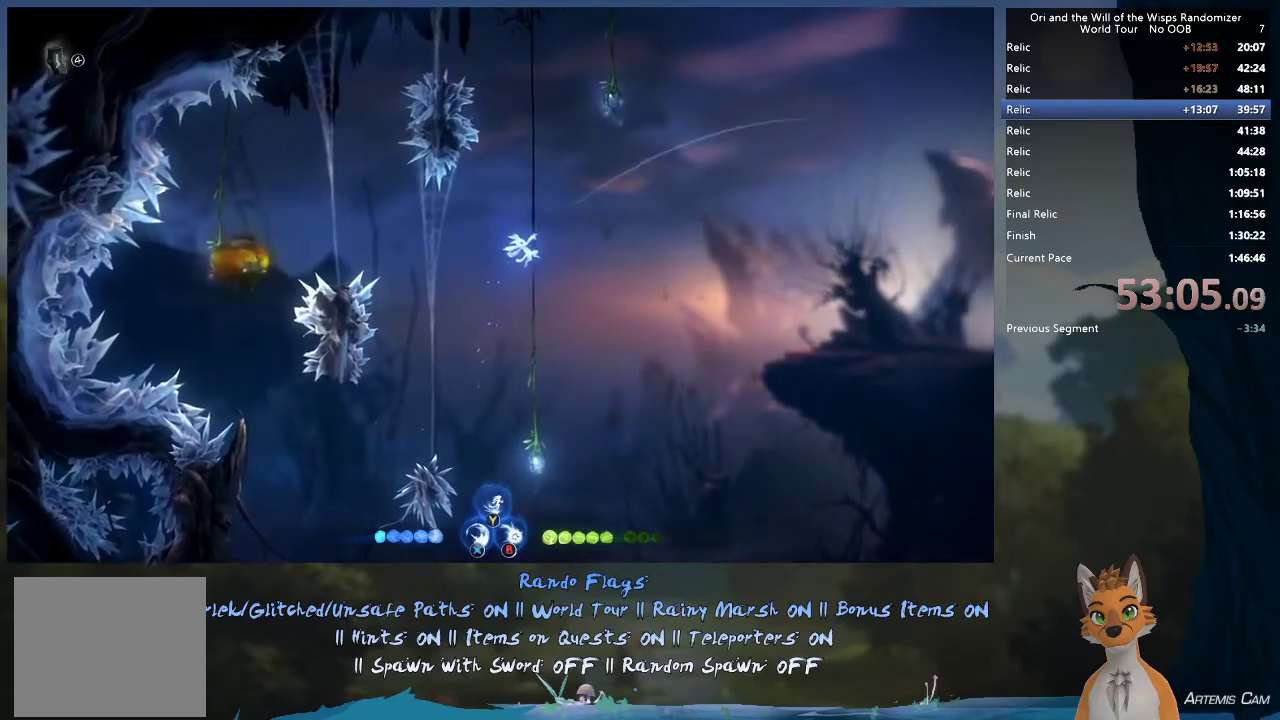
{"dt_ms": 300, "buttons": [], "left_stick": "up-right", "right_stick": "center", "events": [[50, "A", "down"], [167, "B", "up"], [250, "A", "up"]]}
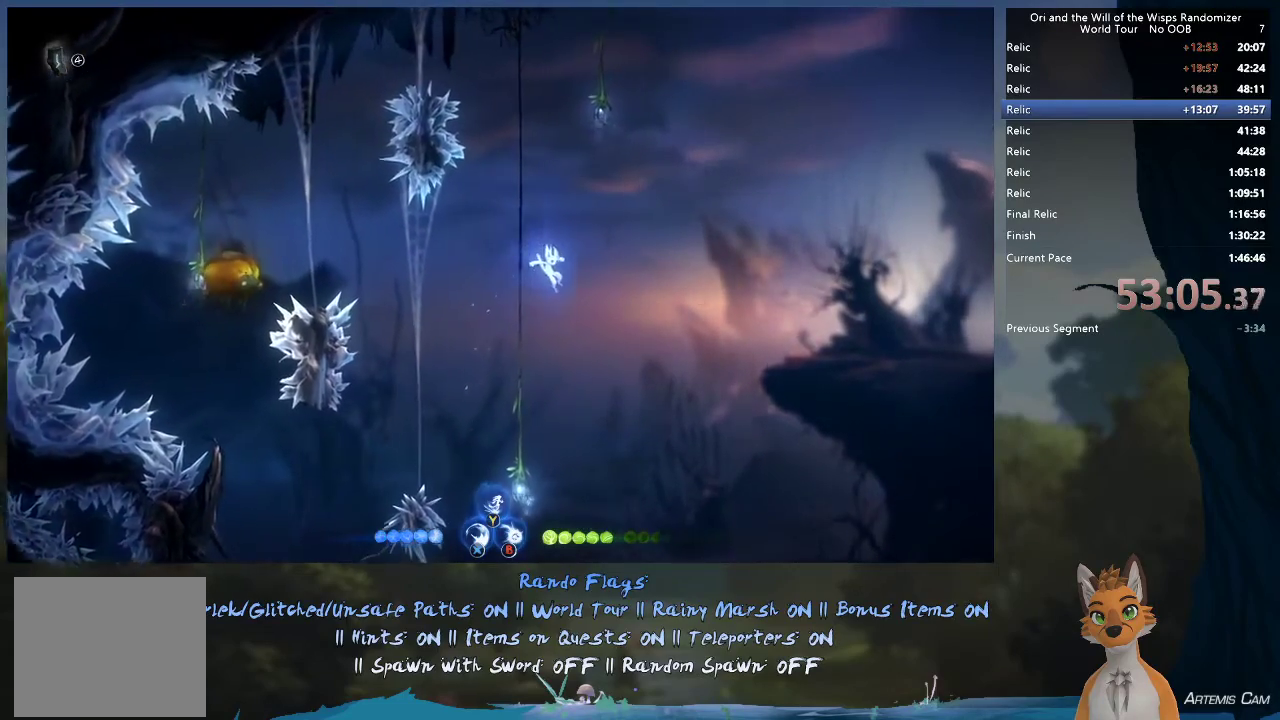
{"dt_ms": 400, "buttons": ["Y"], "left_stick": "up", "right_stick": "center"}
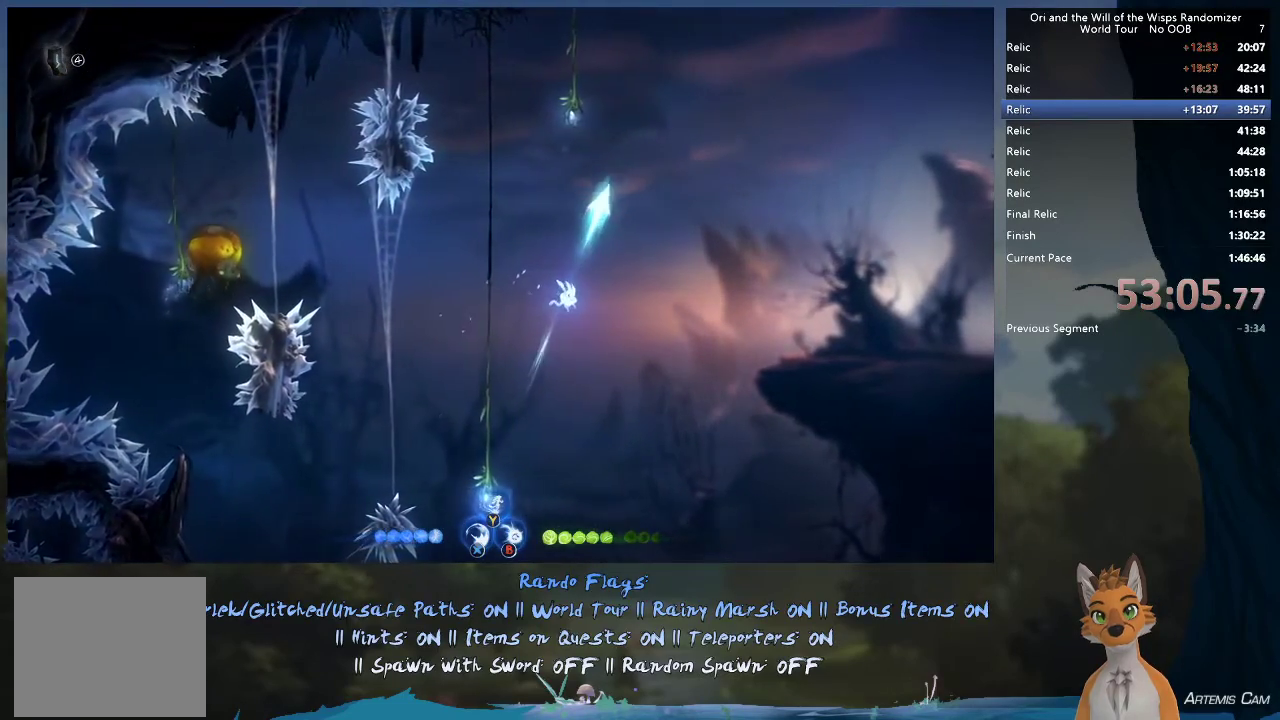
{"dt_ms": 600, "buttons": [], "left_stick": "up", "right_stick": "center", "events": [[167, "Y", "up"], [417, "left_stick", "down-right"], [467, "left_stick", "center"], [583, "left_stick", "up"]]}
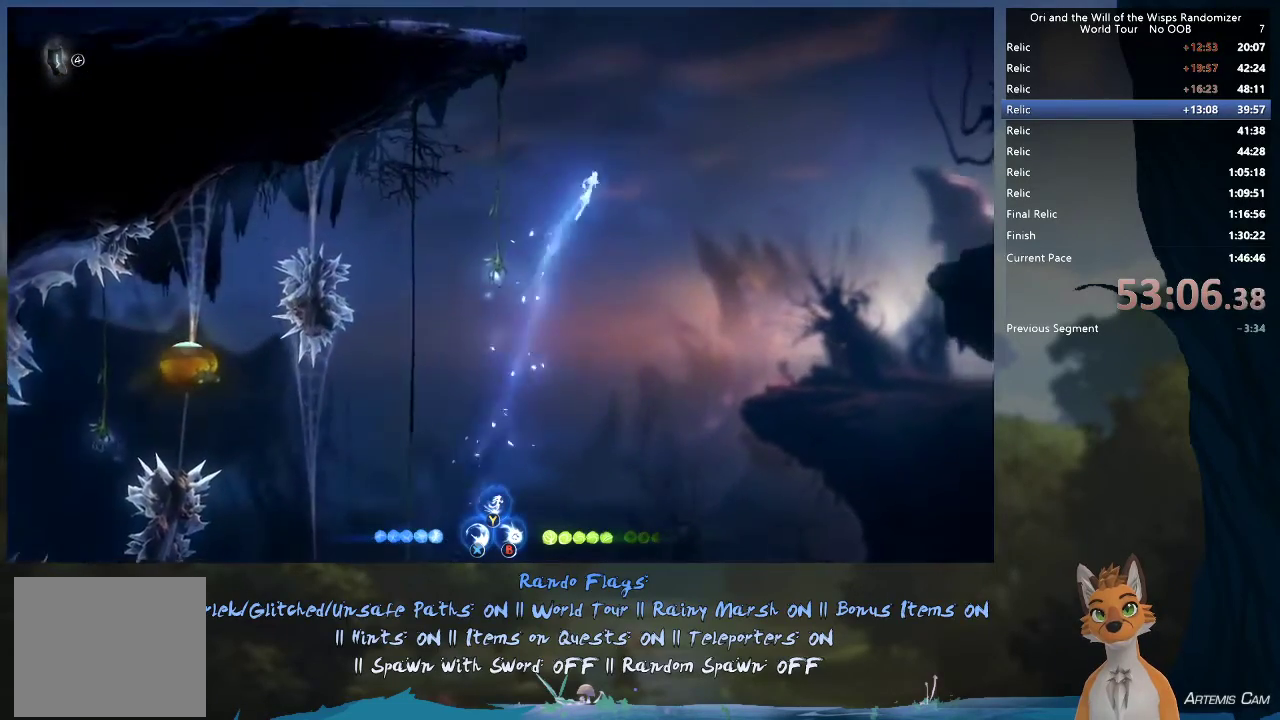
{"dt_ms": 500, "buttons": [], "left_stick": "up-left", "right_stick": "center"}
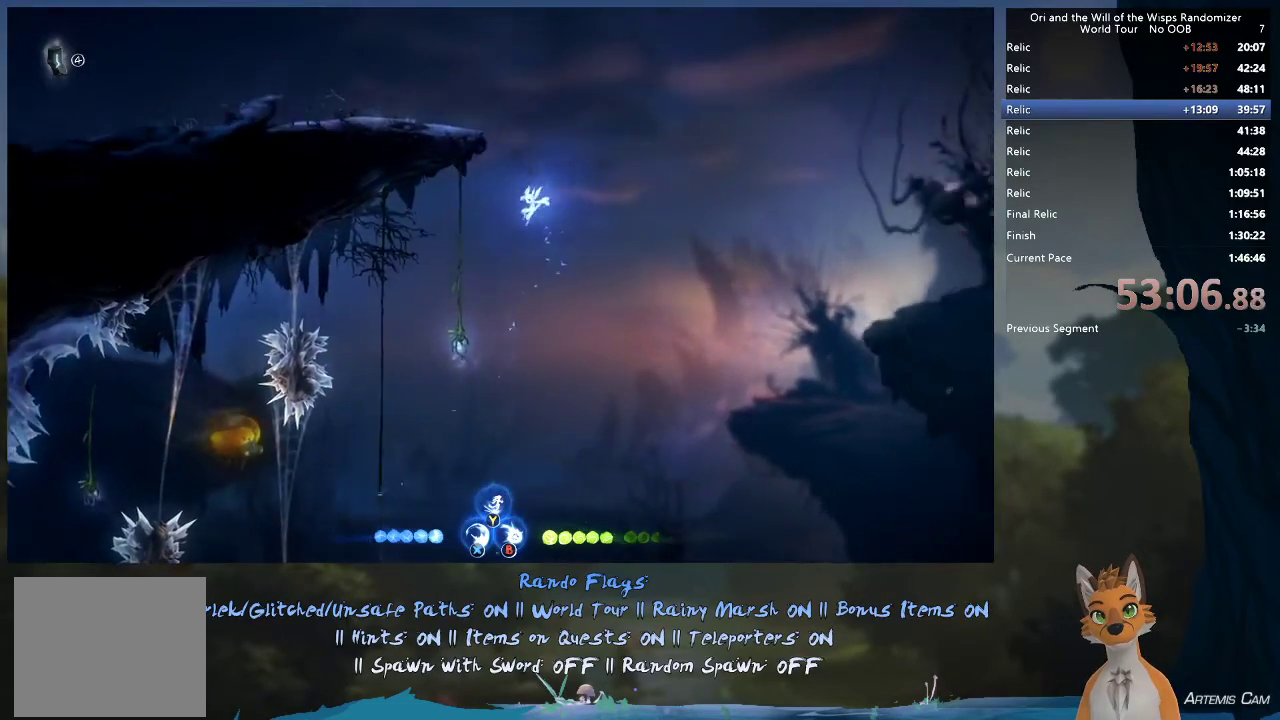
{"dt_ms": 500, "buttons": ["A"], "left_stick": "up-right", "right_stick": "center", "events": [[117, "R1", "down"], [317, "R1", "up"], [467, "A", "down"], [500, "left_stick", "up-right"]]}
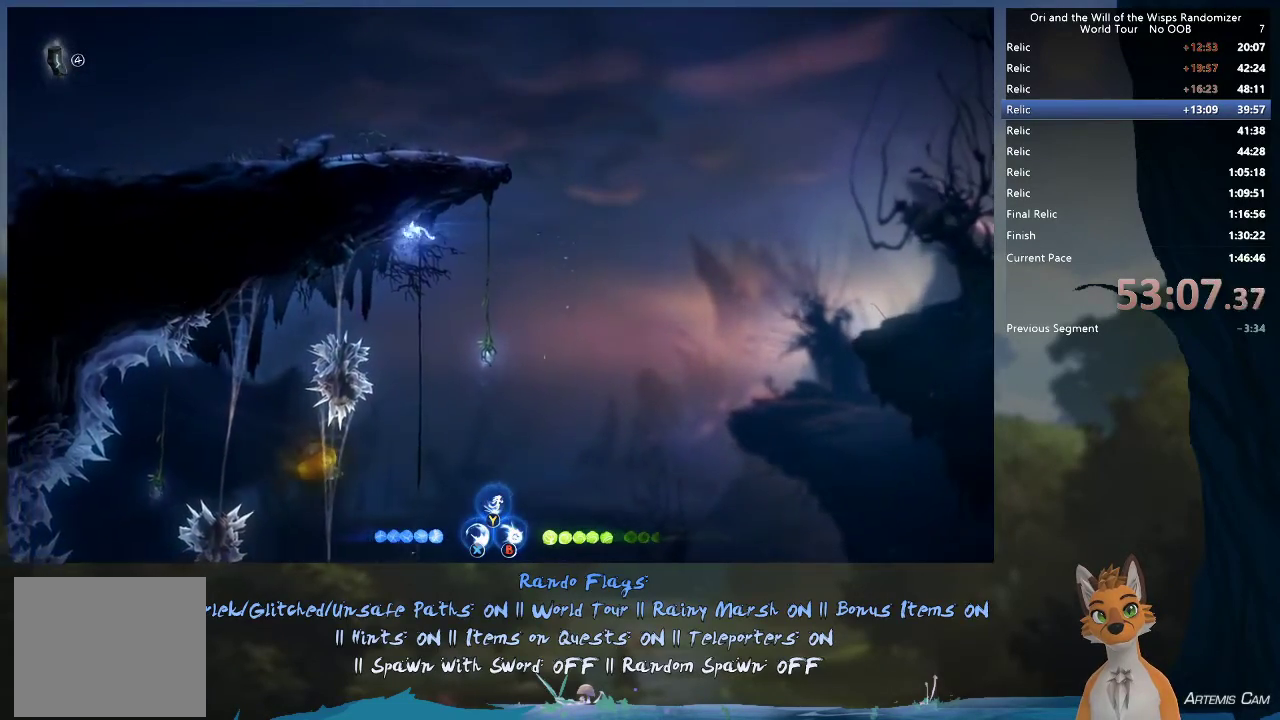
{"dt_ms": 400, "buttons": [], "left_stick": "up-right", "right_stick": "center", "events": [[383, "A", "up"]]}
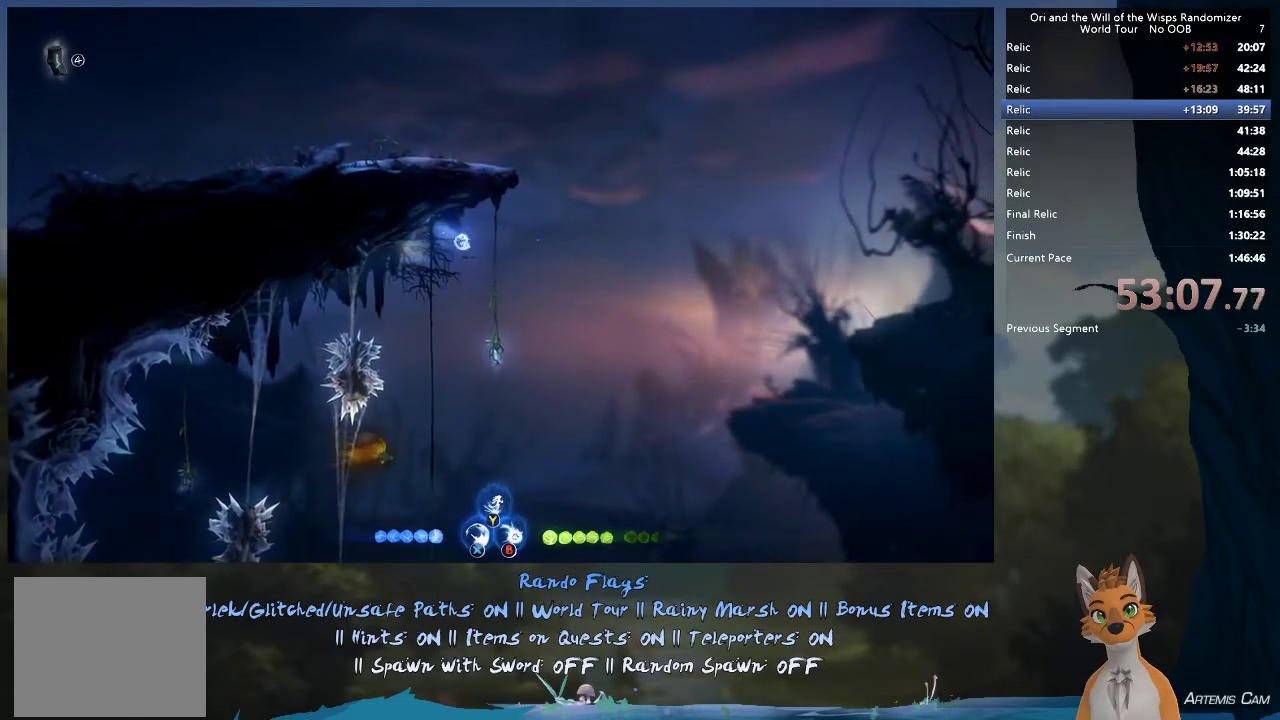
{"dt_ms": 400, "buttons": ["Y"], "left_stick": "up-right", "right_stick": "center", "events": [[200, "Y", "down"]]}
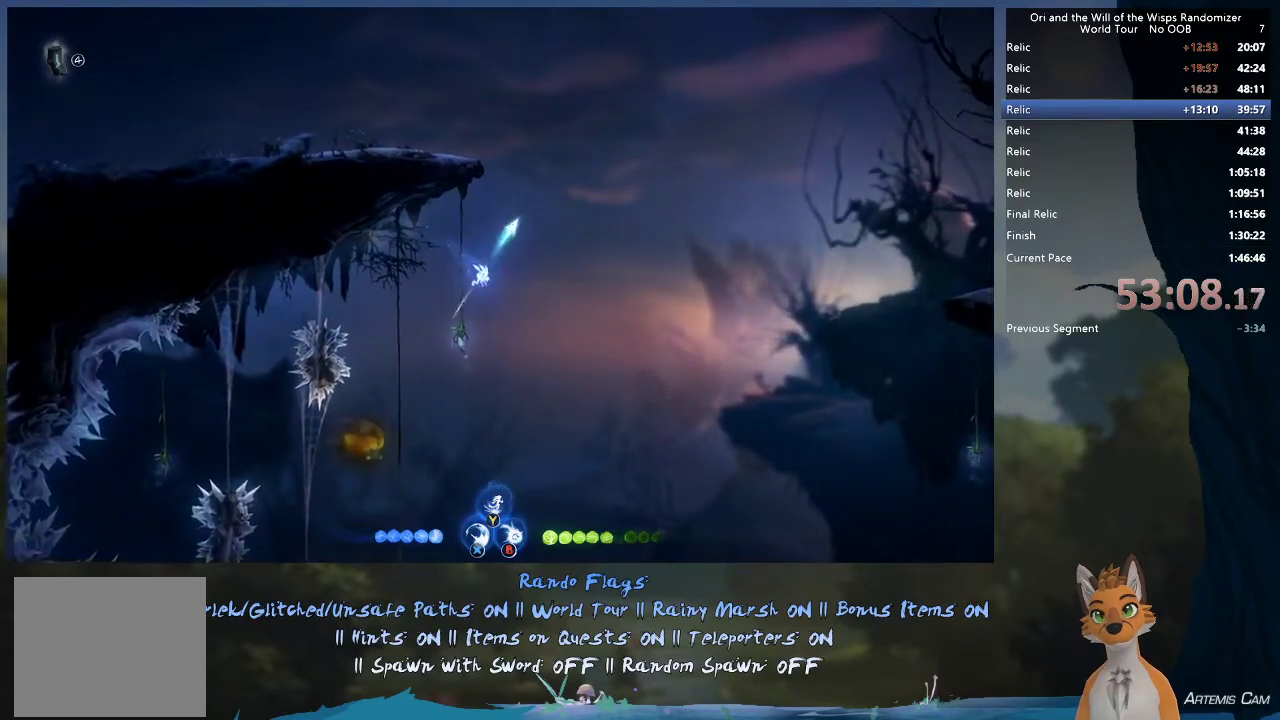
{"dt_ms": 500, "buttons": [], "left_stick": "up-right", "right_stick": "center", "events": [[150, "Y", "up"]]}
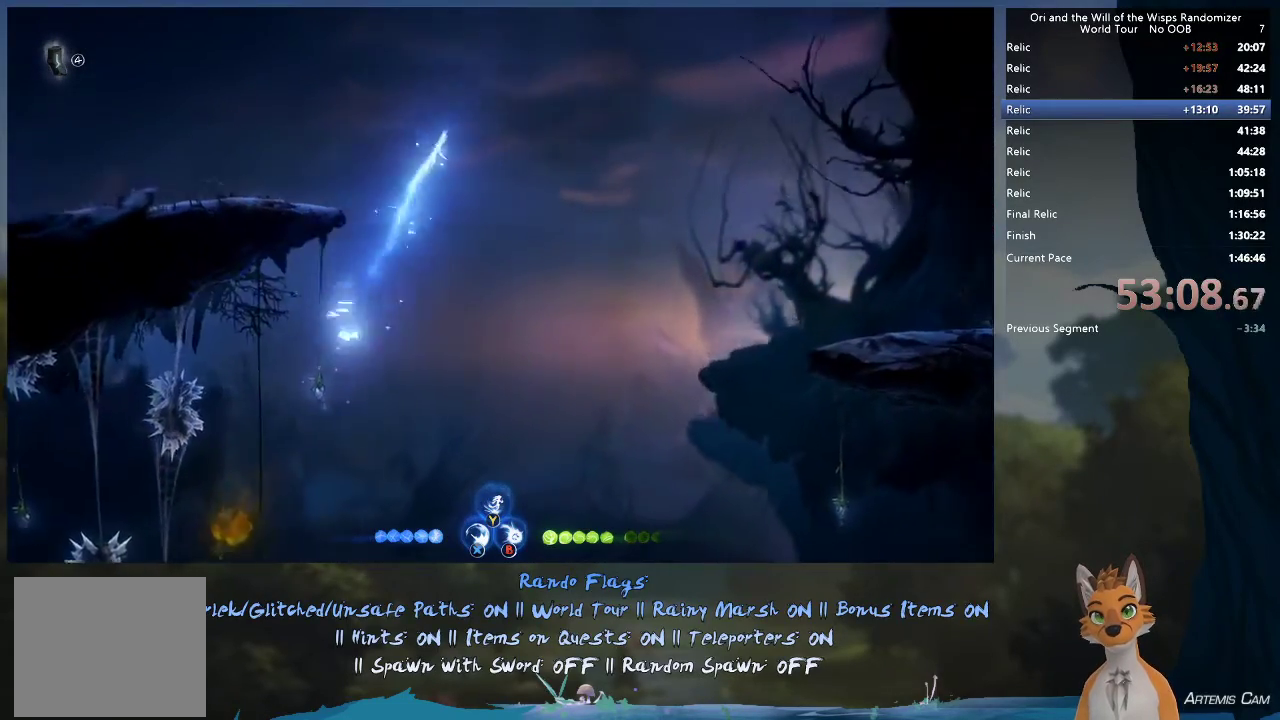
{"dt_ms": 600, "buttons": [], "left_stick": "right", "right_stick": "center", "events": [[233, "left_stick", "right"], [383, "R1", "down"], [583, "R1", "up"]]}
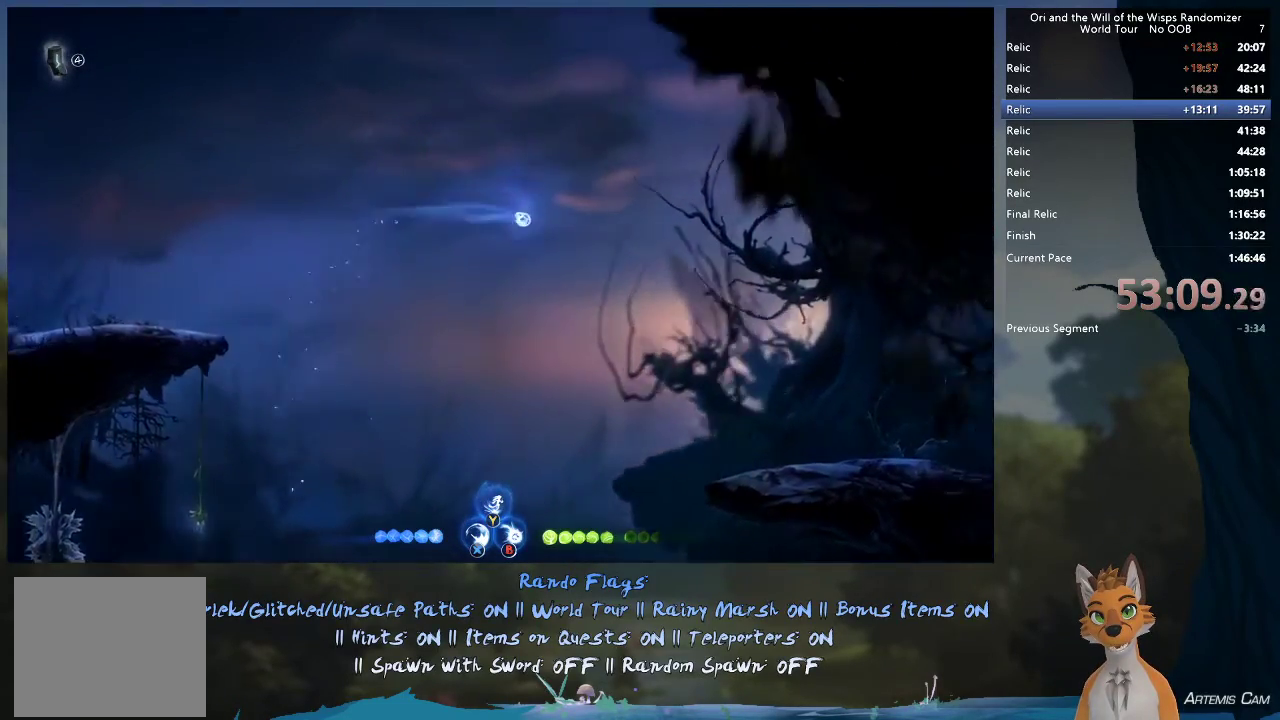
{"dt_ms": 500, "buttons": [], "left_stick": "right", "right_stick": "center", "events": []}
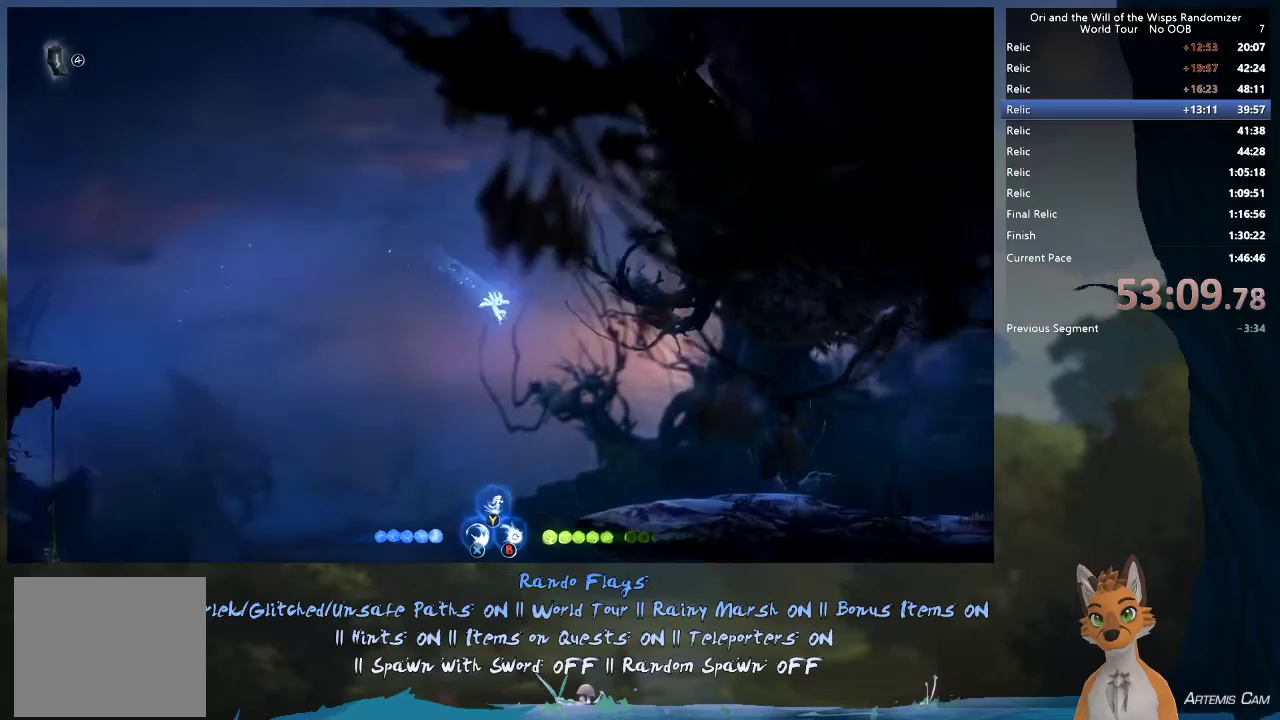
{"dt_ms": 500, "buttons": [], "left_stick": "right", "right_stick": "center", "events": [[33, "R2", "down"], [167, "R2", "up"]]}
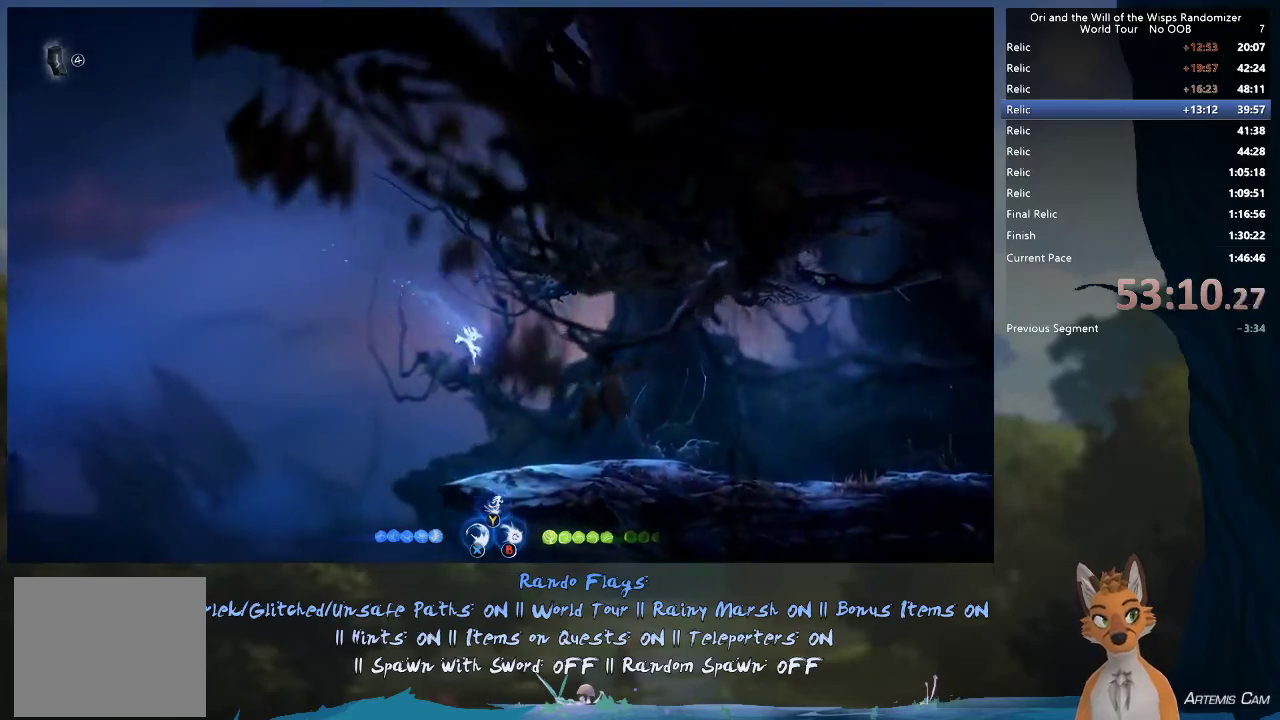
{"dt_ms": 600, "buttons": [], "left_stick": "right", "right_stick": "center", "events": [[450, "Y", "down"], [517, "Y", "up"]]}